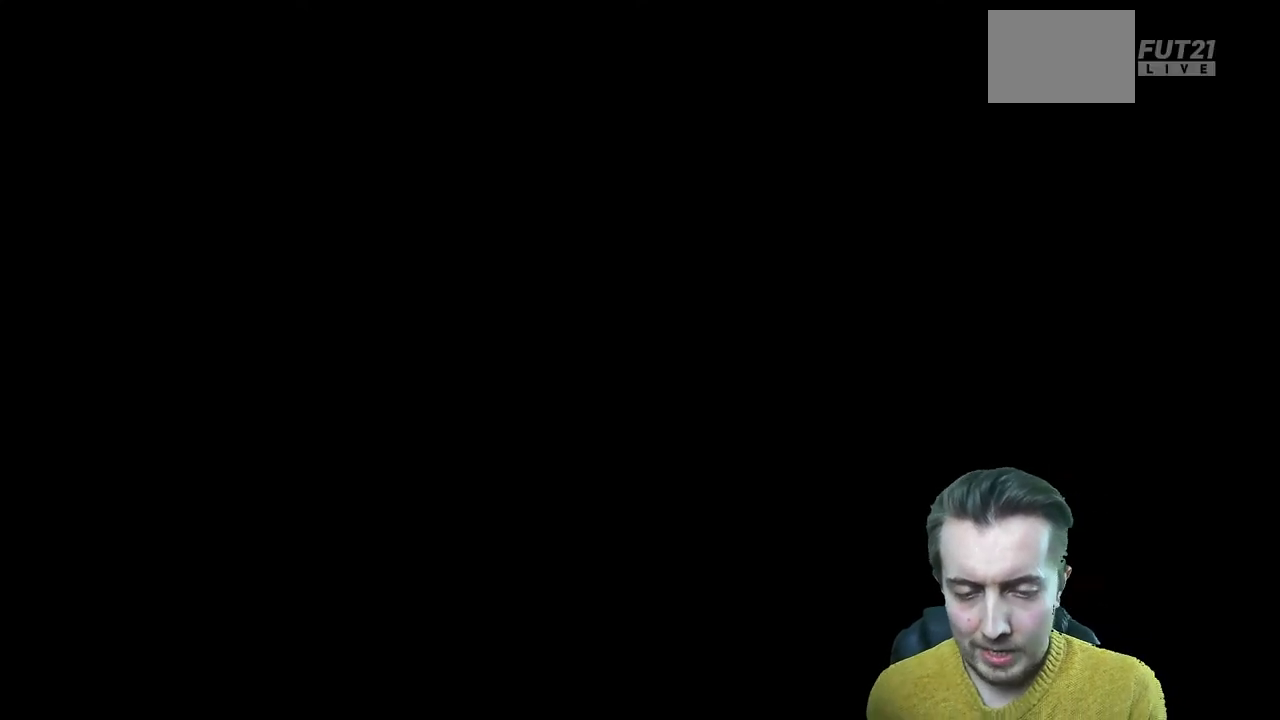
Gameplay with a controller (Xbox layout); each line is a JSON object with the inputs held at the frame after it. "events" lists button and stick changes between this image and that frame as [ms after this image, input, new state], when the widget could be followed in between. Not read: L3 R3.
{"buttons": [], "left_stick": "center", "right_stick": "center", "events": []}
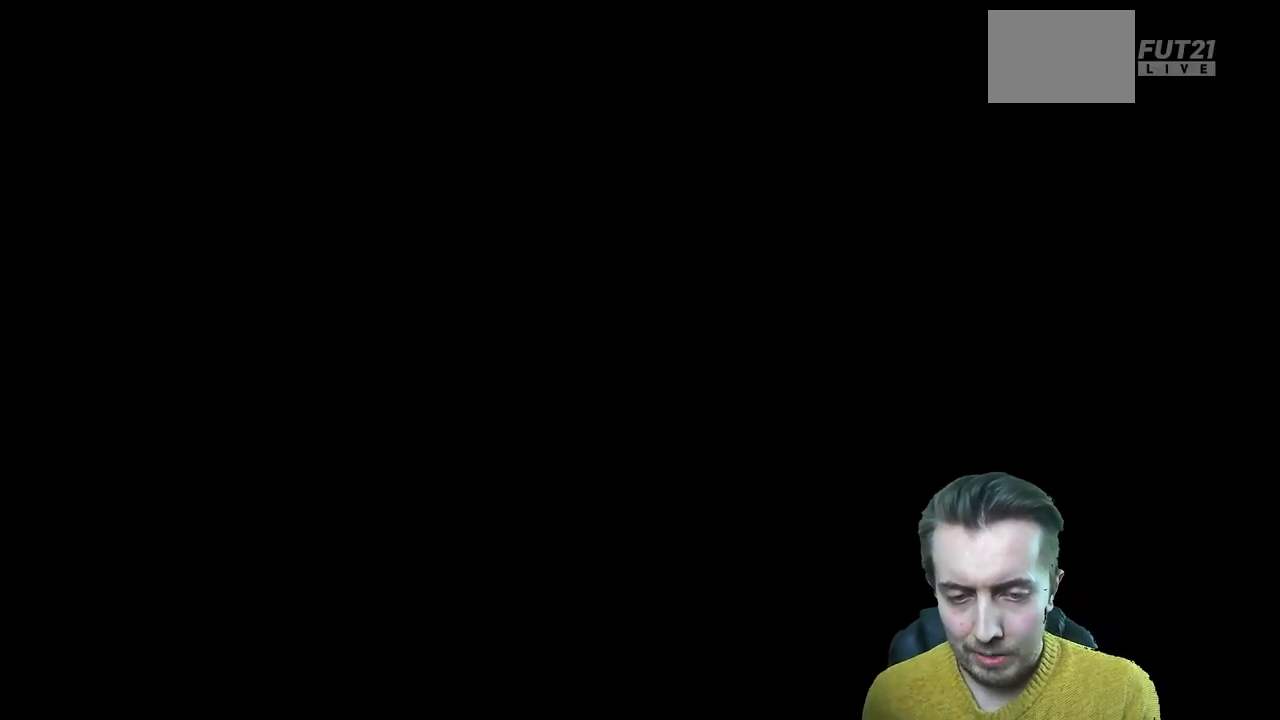
{"buttons": ["A"], "left_stick": "center", "right_stick": "center", "events": [[101, "A", "down"]]}
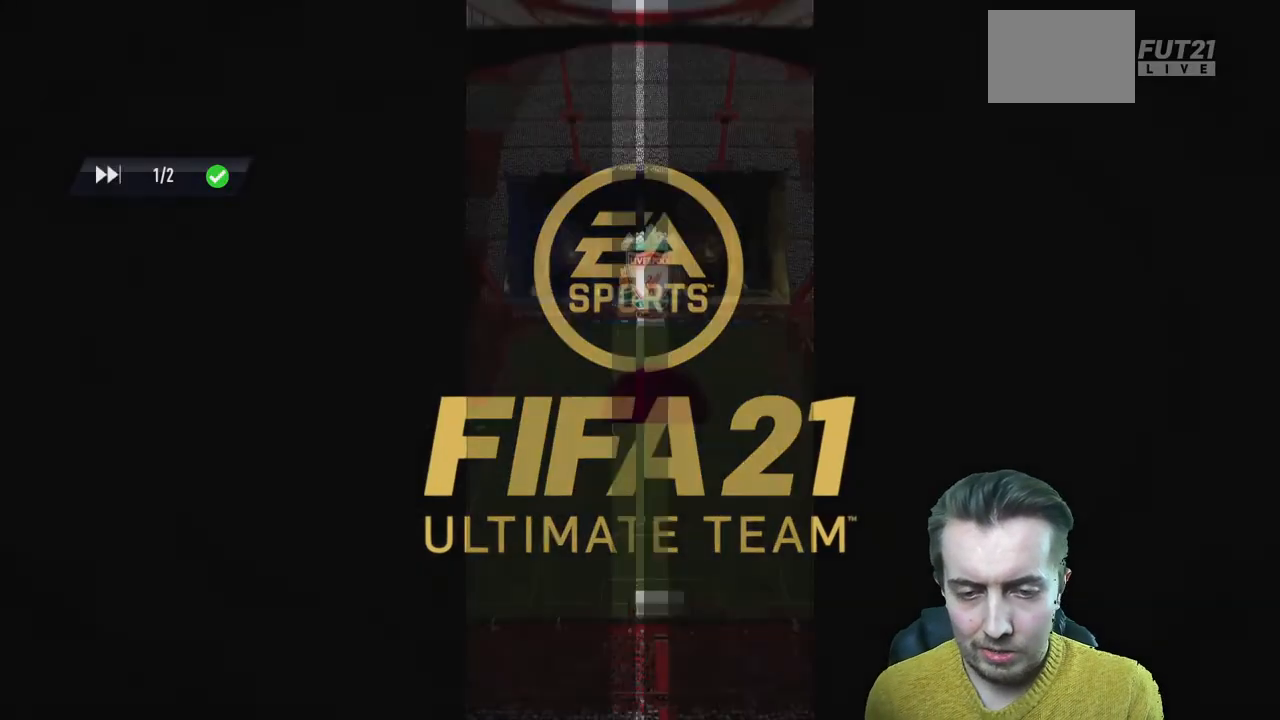
{"buttons": [], "left_stick": "center", "right_stick": "center", "events": [[167, "A", "up"]]}
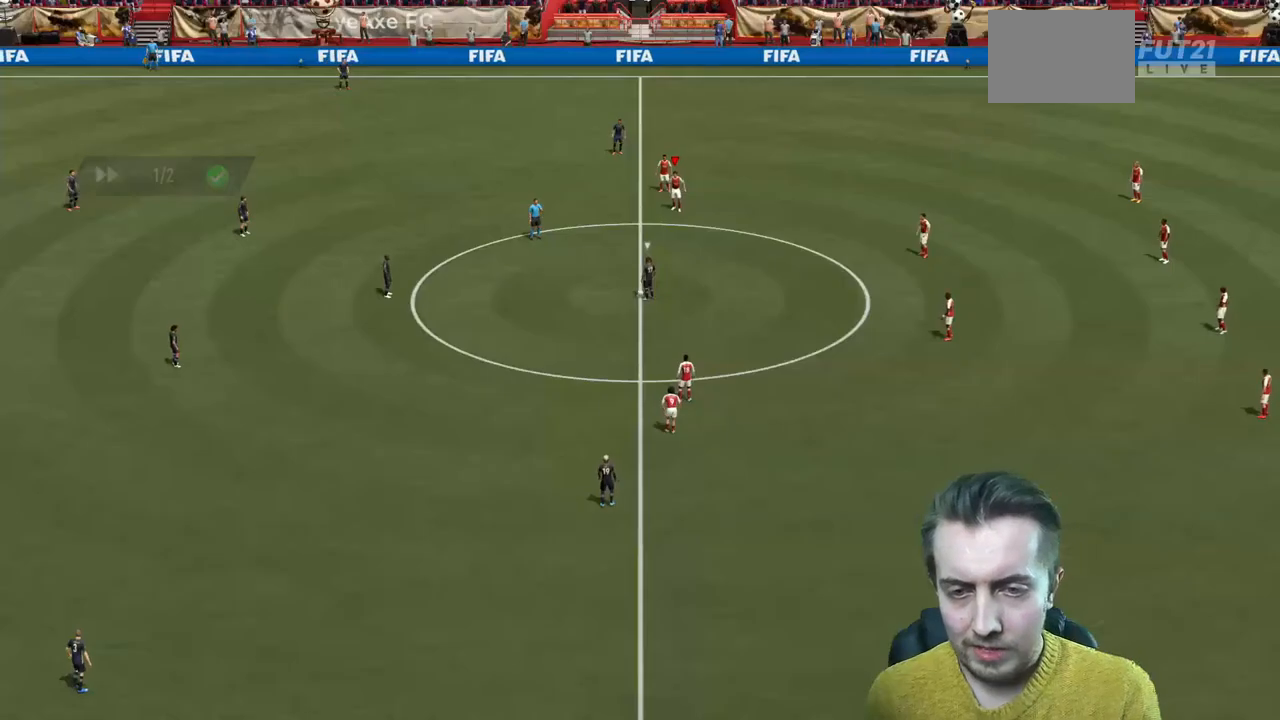
{"buttons": ["R2"], "left_stick": "down-left", "right_stick": "center", "events": [[367, "R2", "down"], [367, "left_stick", "down"], [434, "L1", "down"], [501, "L1", "up"], [501, "left_stick", "down-left"]]}
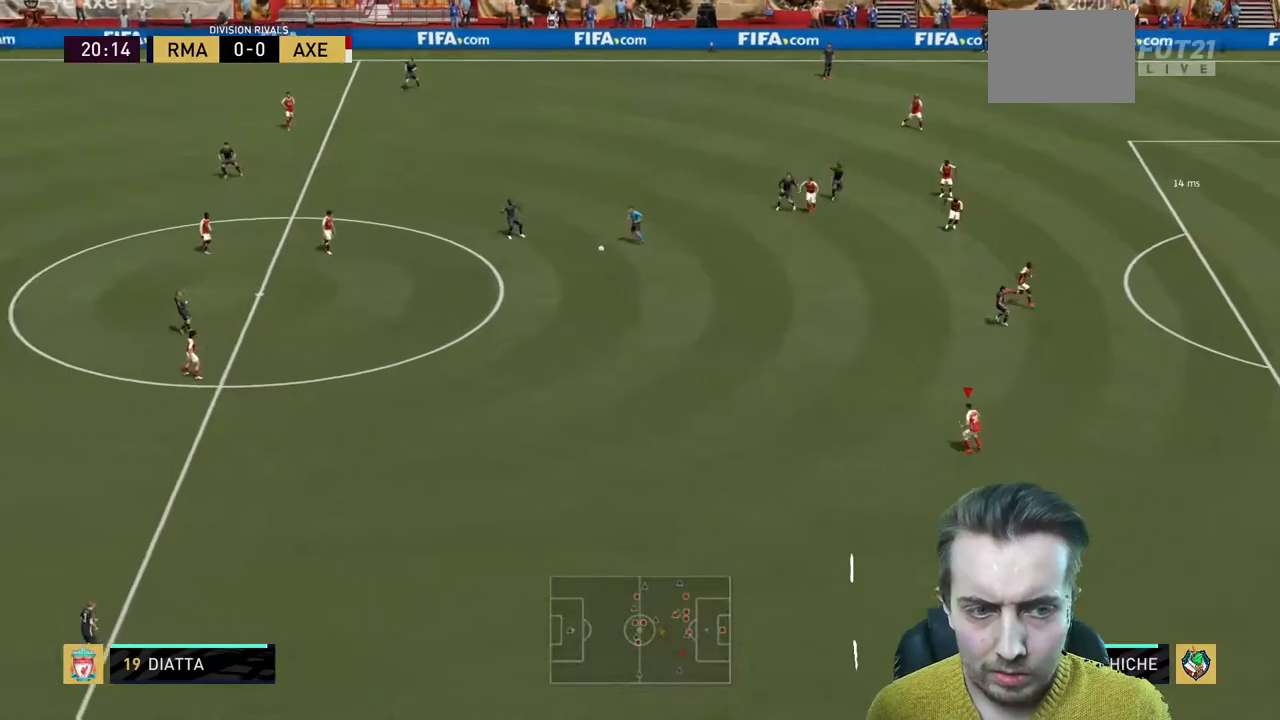
{"buttons": ["R2"], "left_stick": "left", "right_stick": "center", "events": [[67, "L1", "down"], [133, "L1", "up"], [334, "A", "down"], [334, "left_stick", "left"], [500, "A", "up"]]}
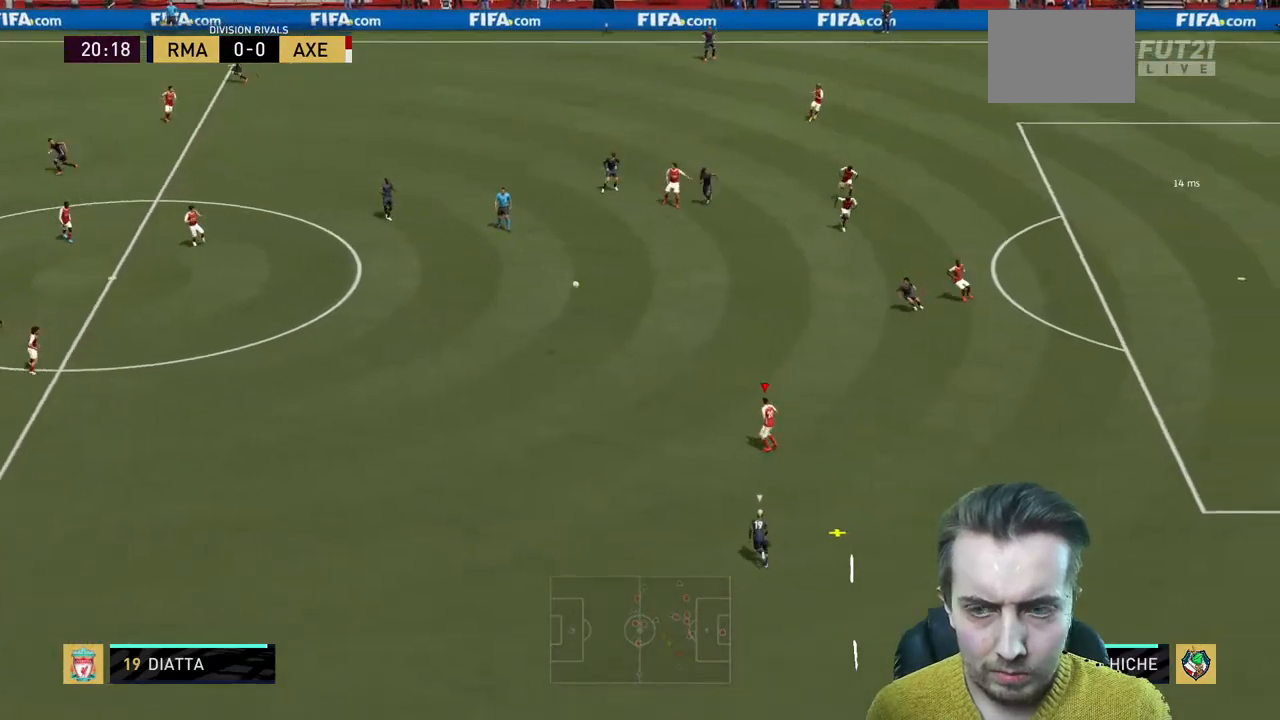
{"buttons": ["R2"], "left_stick": "left", "right_stick": "center", "events": []}
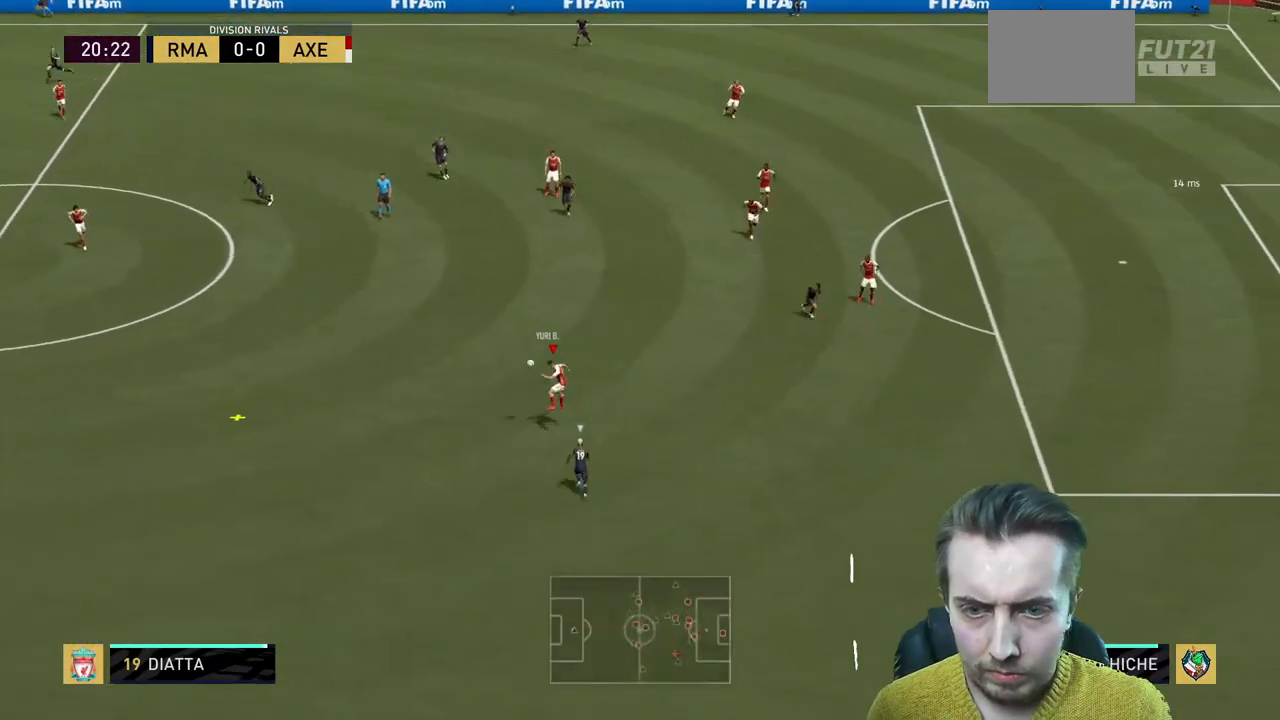
{"buttons": ["R2"], "left_stick": "up-right", "right_stick": "center", "events": [[167, "left_stick", "center"], [334, "left_stick", "right"], [500, "left_stick", "up-right"]]}
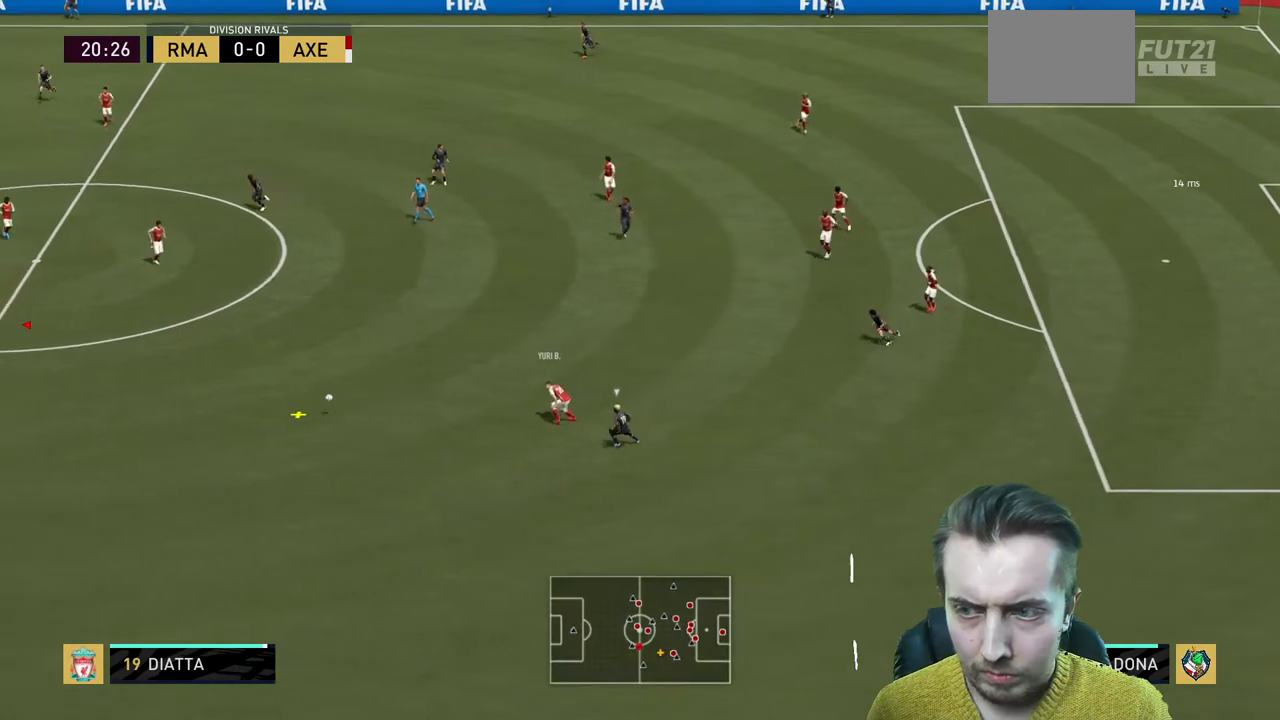
{"buttons": [], "left_stick": "up-right", "right_stick": "center", "events": [[301, "R2", "up"]]}
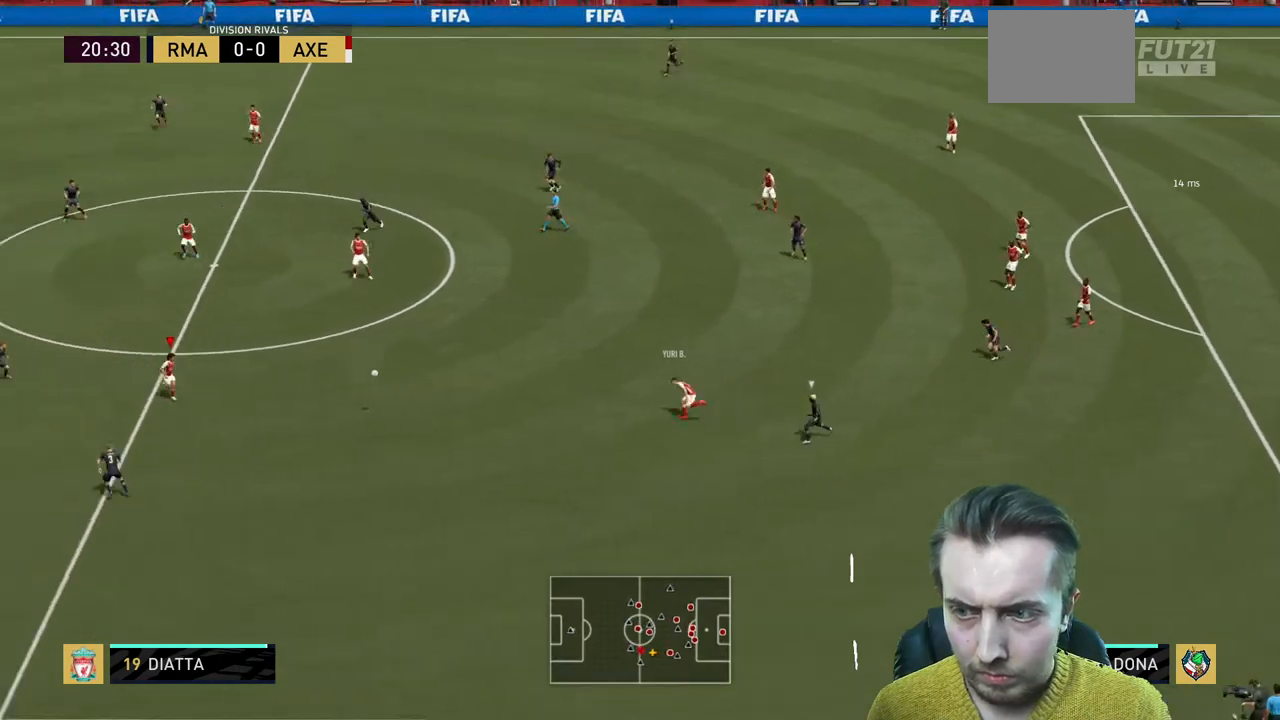
{"buttons": ["A", "L1"], "left_stick": "up", "right_stick": "center", "events": [[100, "left_stick", "up"], [434, "A", "down"], [500, "L1", "down"]]}
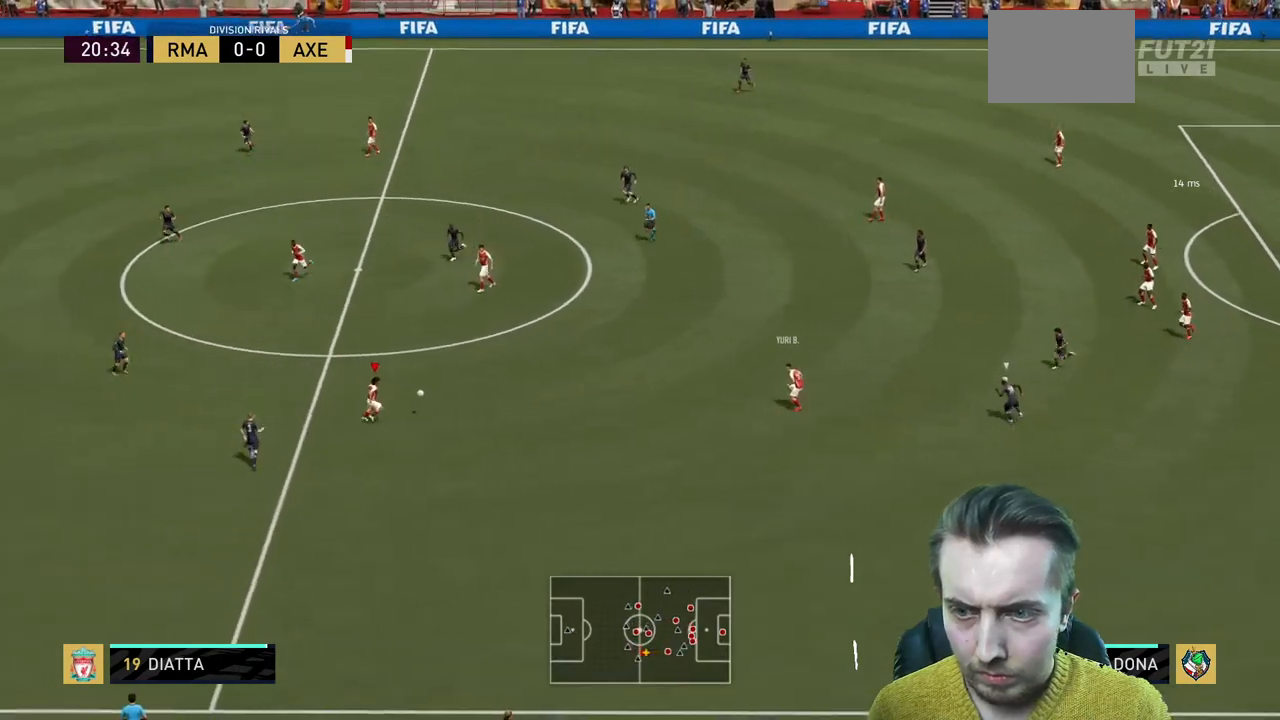
{"buttons": [], "left_stick": "center", "right_stick": "center", "events": [[67, "A", "up"], [101, "L1", "up"], [334, "left_stick", "center"]]}
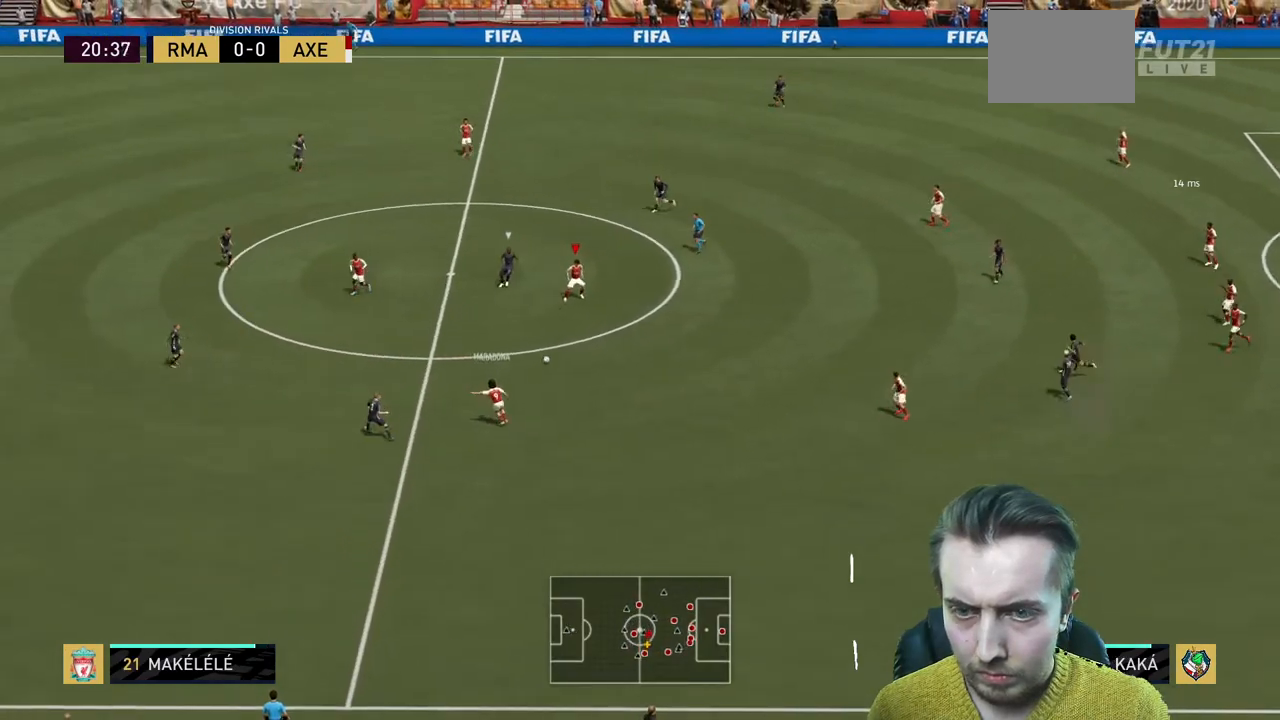
{"buttons": [], "left_stick": "down-left", "right_stick": "center", "events": [[67, "left_stick", "down"], [267, "left_stick", "down-left"]]}
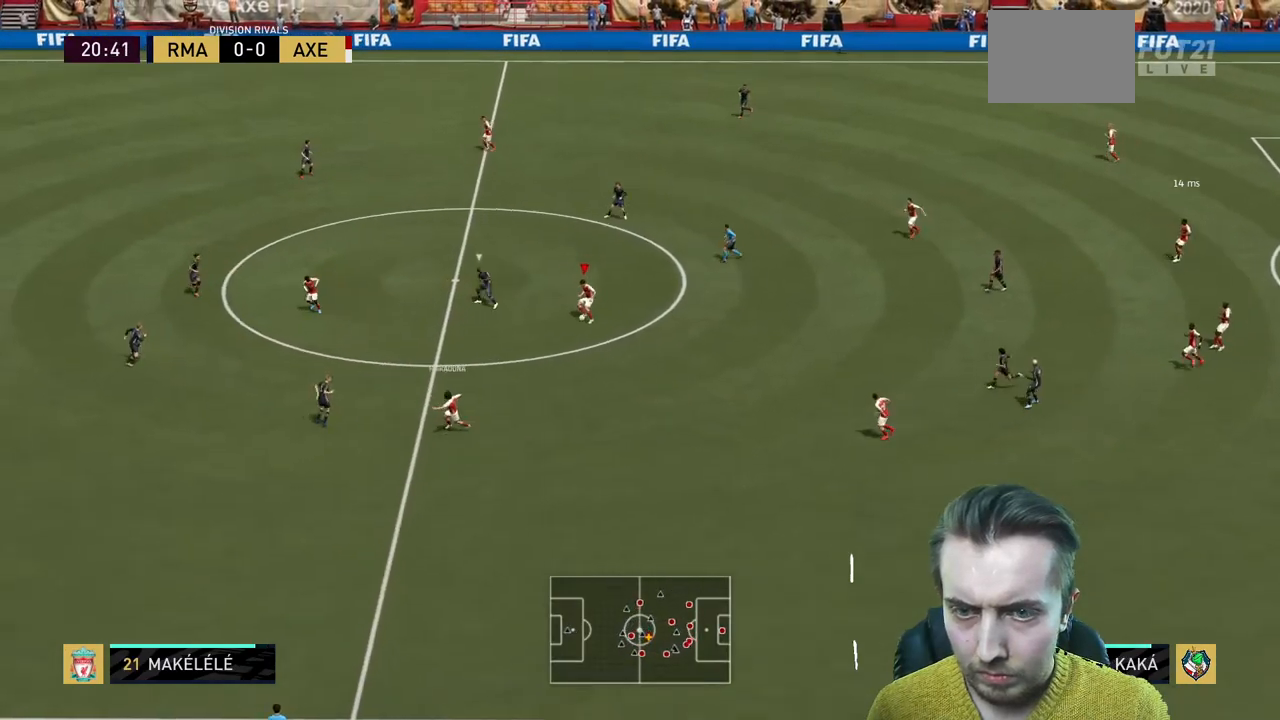
{"buttons": [], "left_stick": "center", "right_stick": "center", "events": [[67, "A", "down"], [101, "left_stick", "left"], [201, "A", "up"], [234, "left_stick", "down-left"], [367, "left_stick", "center"]]}
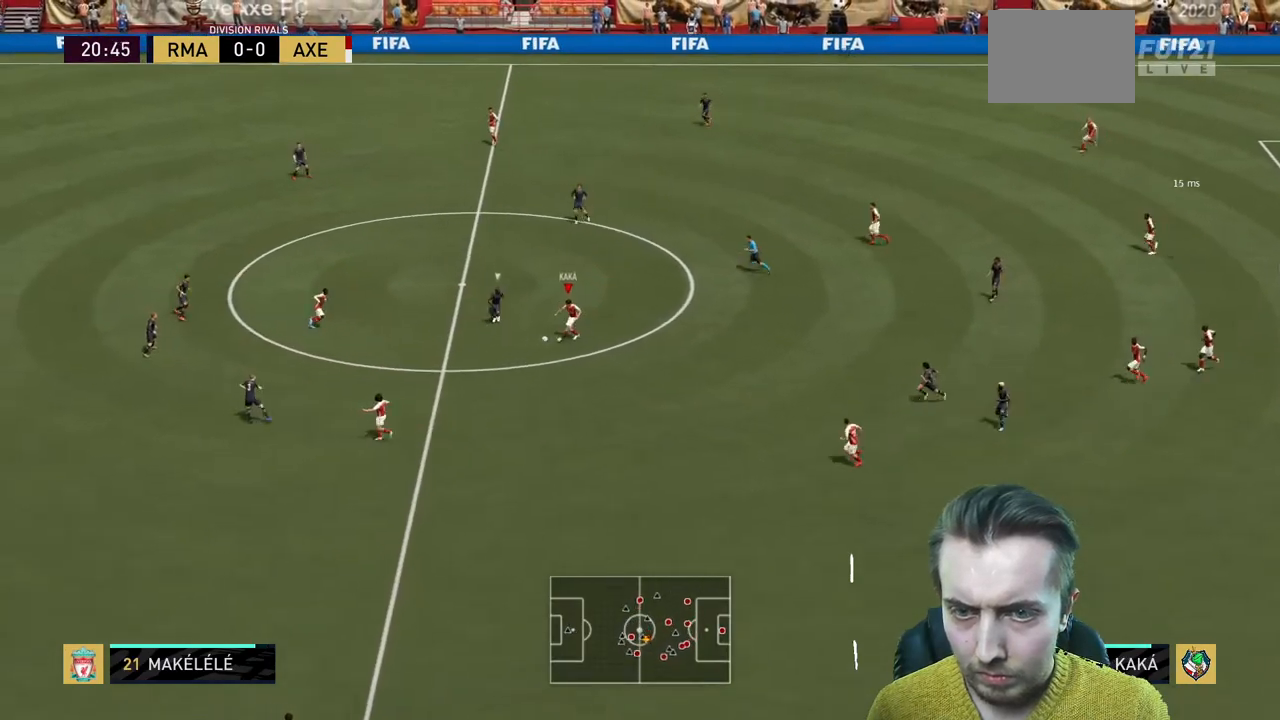
{"buttons": ["A"], "left_stick": "down", "right_stick": "center", "events": [[467, "left_stick", "down"], [500, "A", "down"]]}
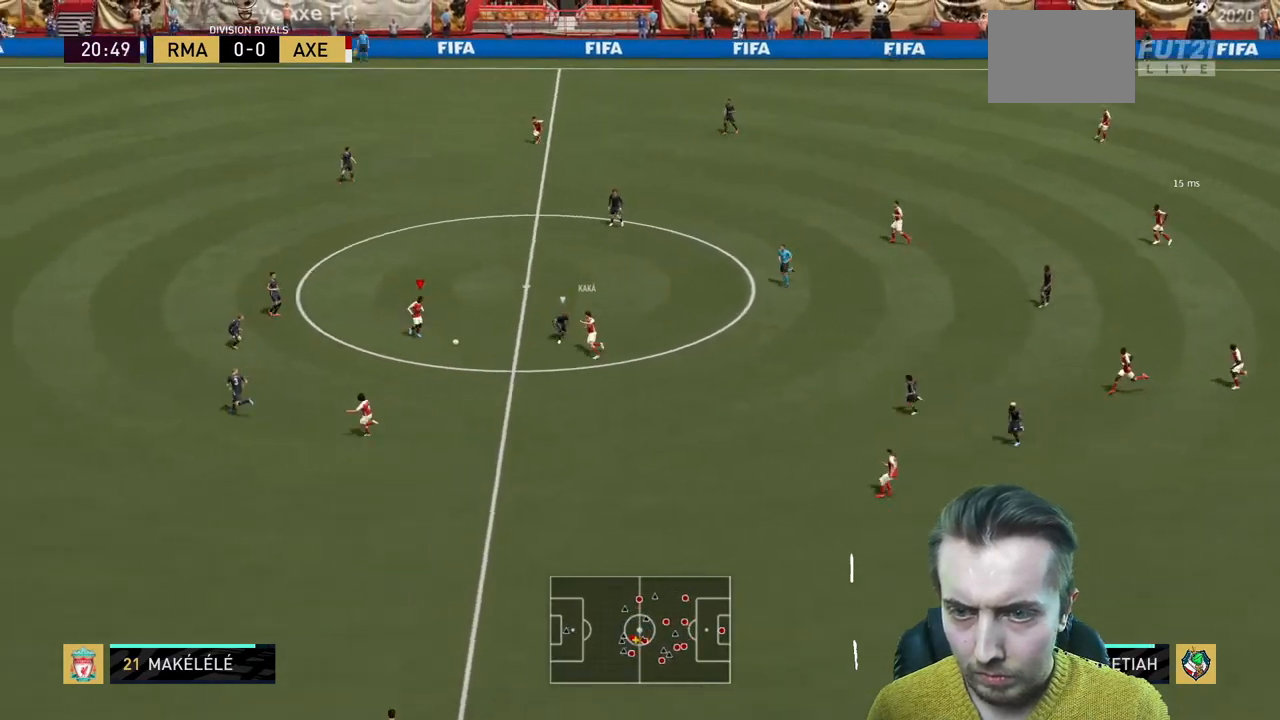
{"buttons": [], "left_stick": "center", "right_stick": "center", "events": [[134, "A", "up"], [401, "left_stick", "center"]]}
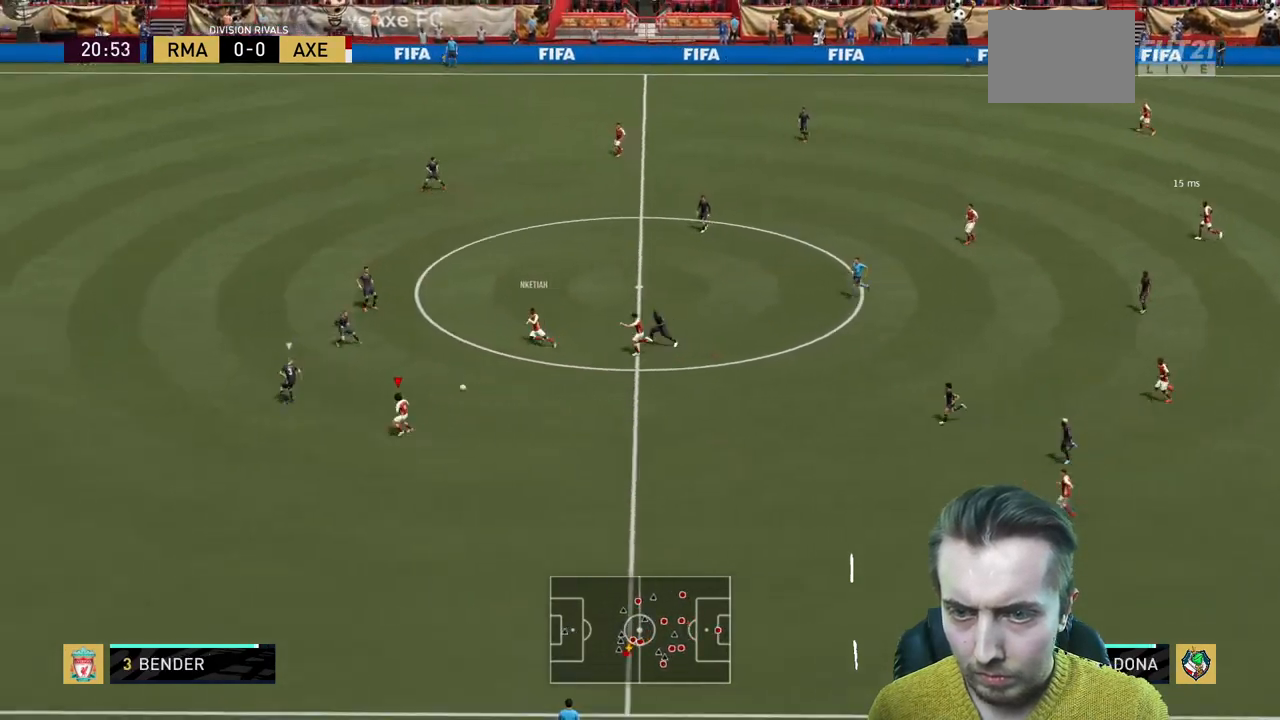
{"buttons": [], "left_stick": "up", "right_stick": "center", "events": [[400, "left_stick", "up"]]}
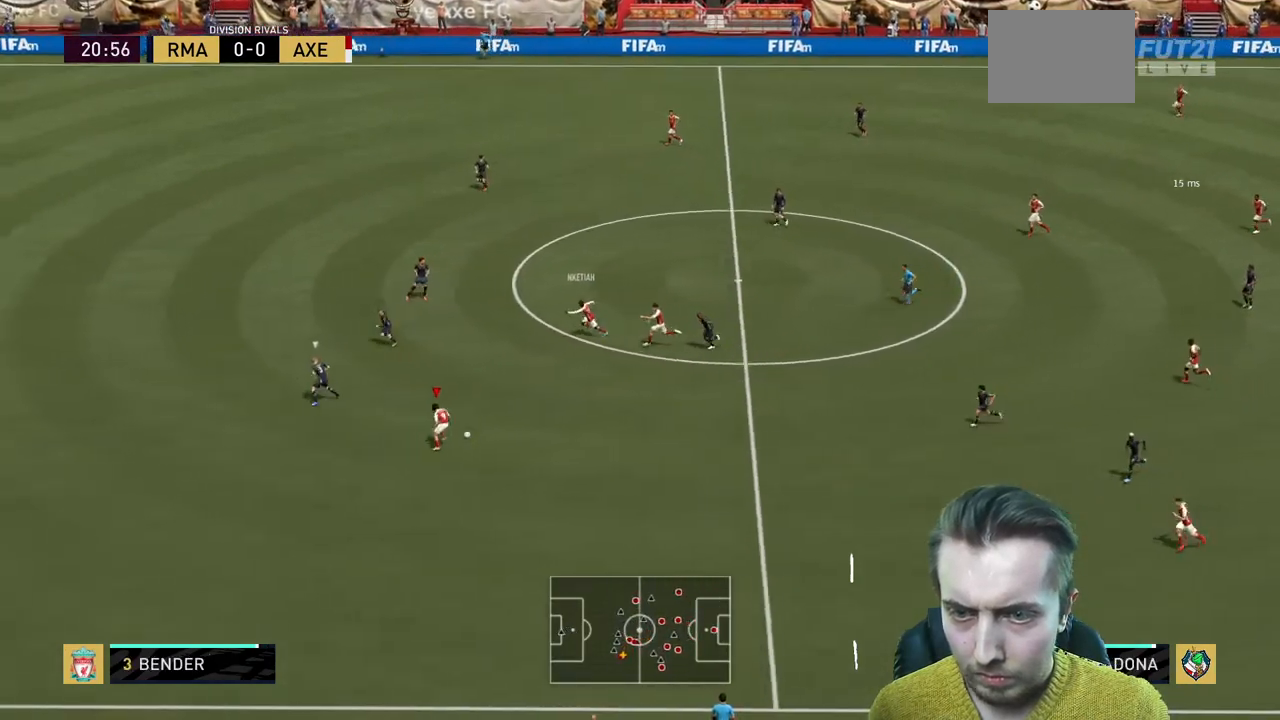
{"buttons": [], "left_stick": "up", "right_stick": "center", "events": [[101, "Y", "down"], [201, "Y", "up"]]}
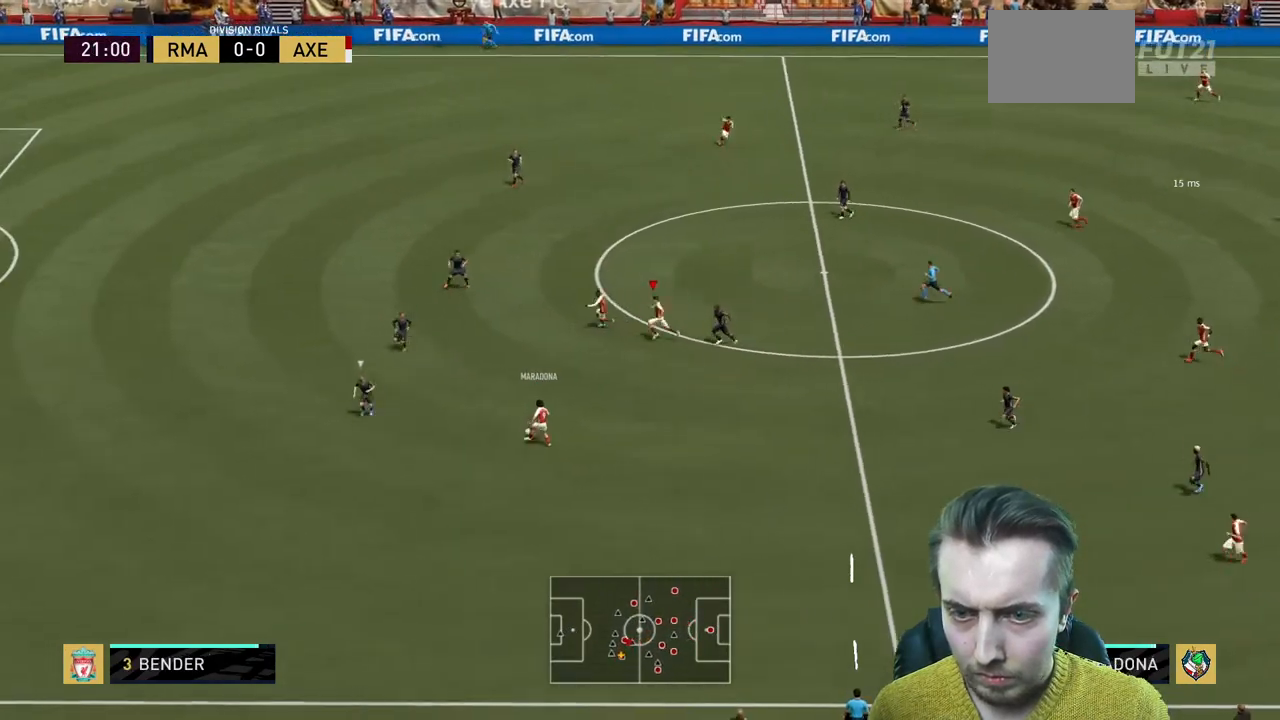
{"buttons": [], "left_stick": "down-left", "right_stick": "center", "events": [[100, "left_stick", "up-left"], [500, "left_stick", "down-left"]]}
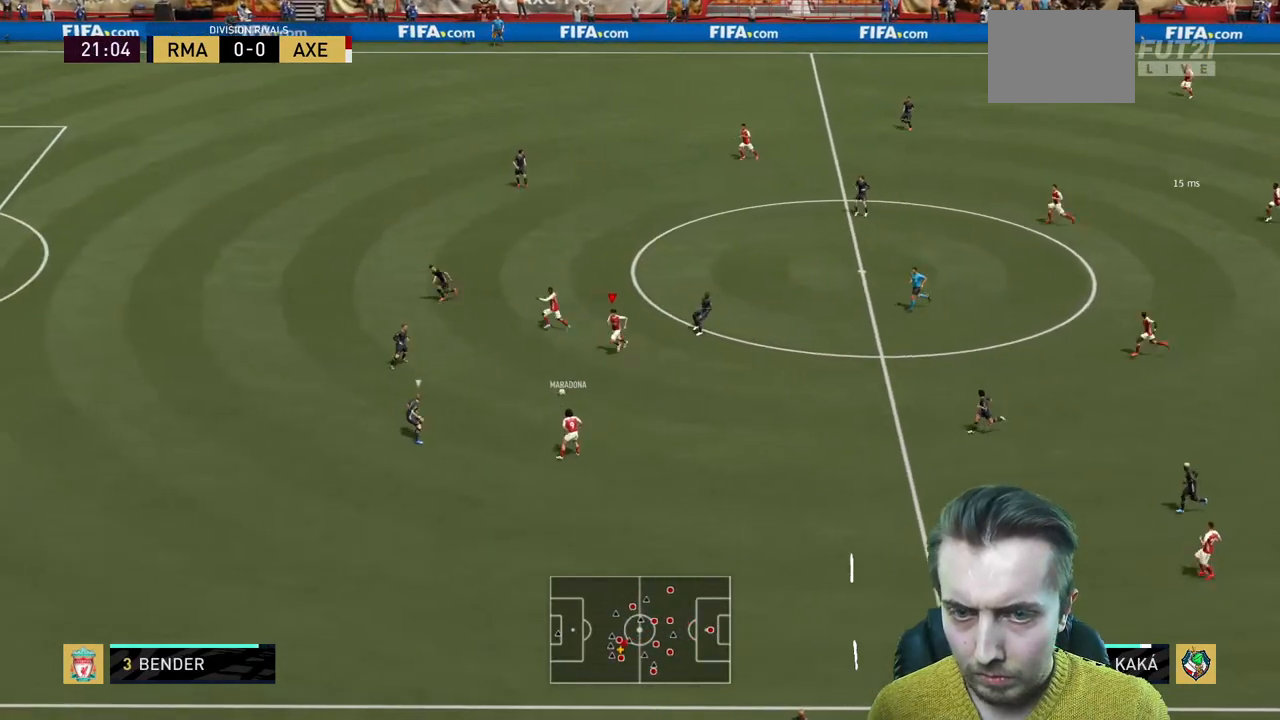
{"buttons": [], "left_stick": "up-left", "right_stick": "center", "events": [[134, "left_stick", "up-left"], [267, "left_stick", "left"], [367, "L1", "down"], [367, "left_stick", "up-left"], [501, "L1", "up"]]}
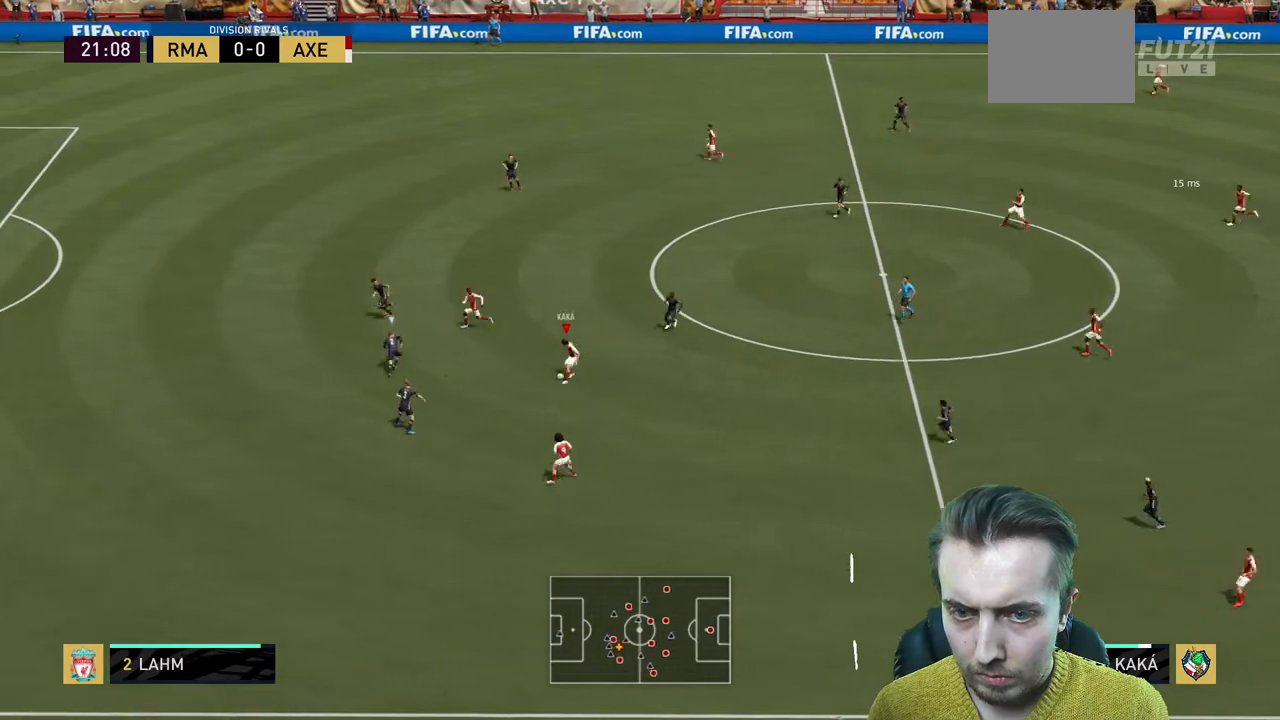
{"buttons": [], "left_stick": "up-left", "right_stick": "center", "events": []}
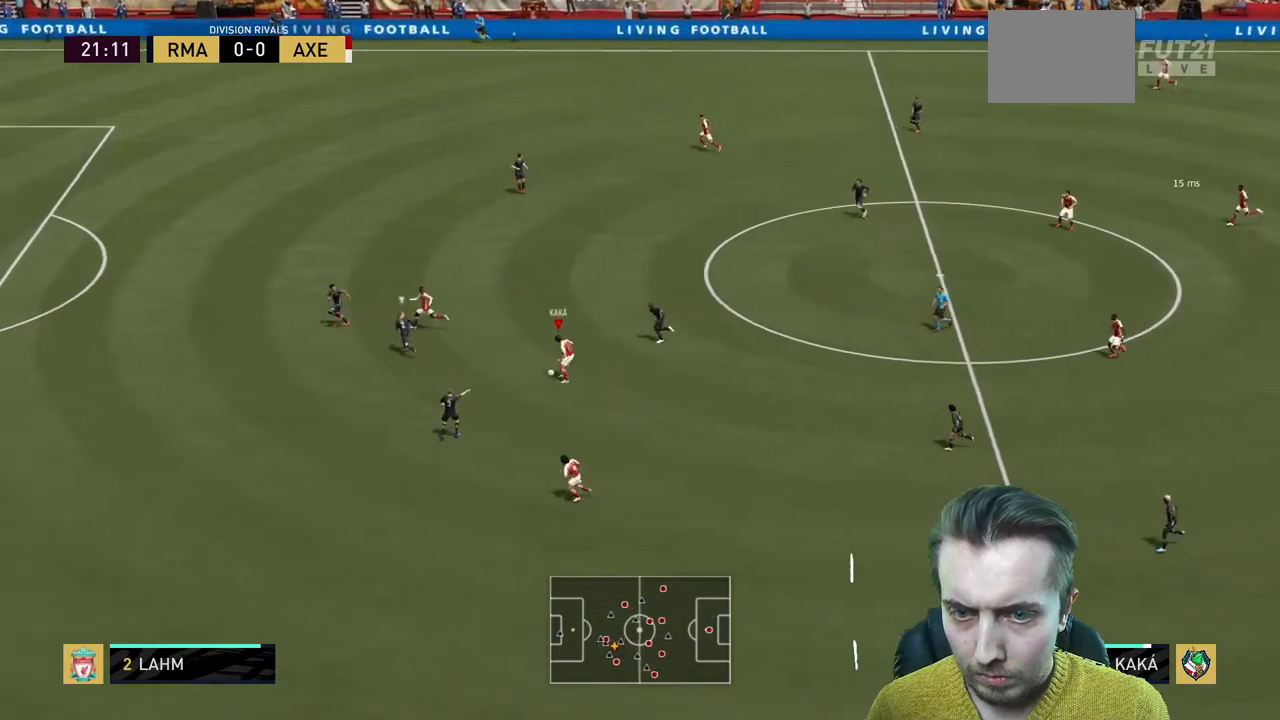
{"buttons": [], "left_stick": "left", "right_stick": "center", "events": [[134, "left_stick", "left"]]}
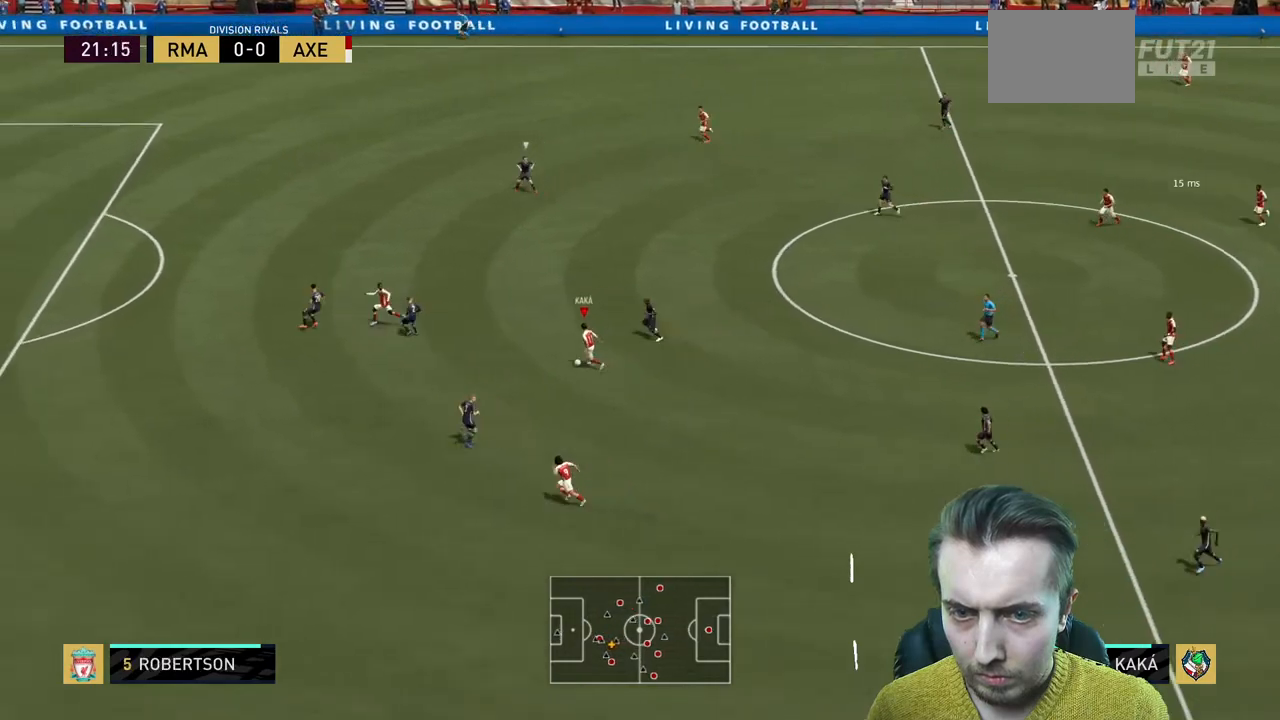
{"buttons": ["R2"], "left_stick": "left", "right_stick": "center", "events": [[67, "Y", "down"], [200, "R2", "down"], [200, "Y", "up"]]}
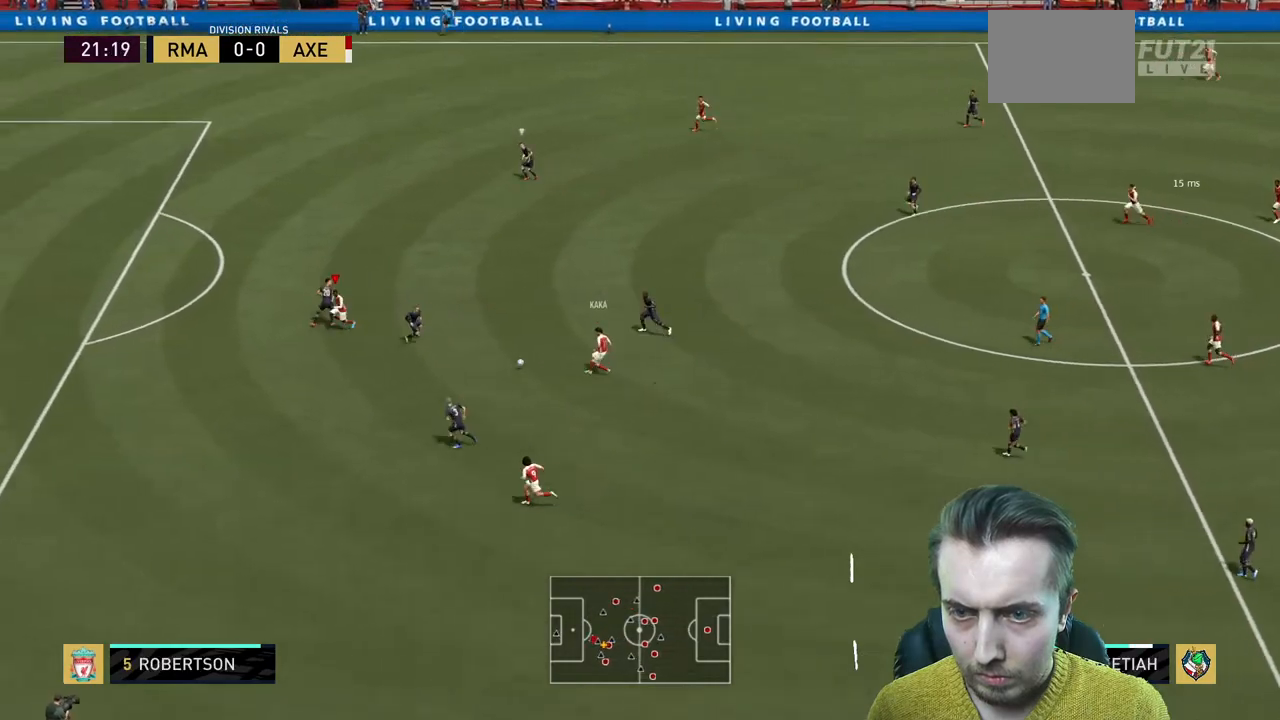
{"buttons": ["R2"], "left_stick": "left", "right_stick": "center", "events": []}